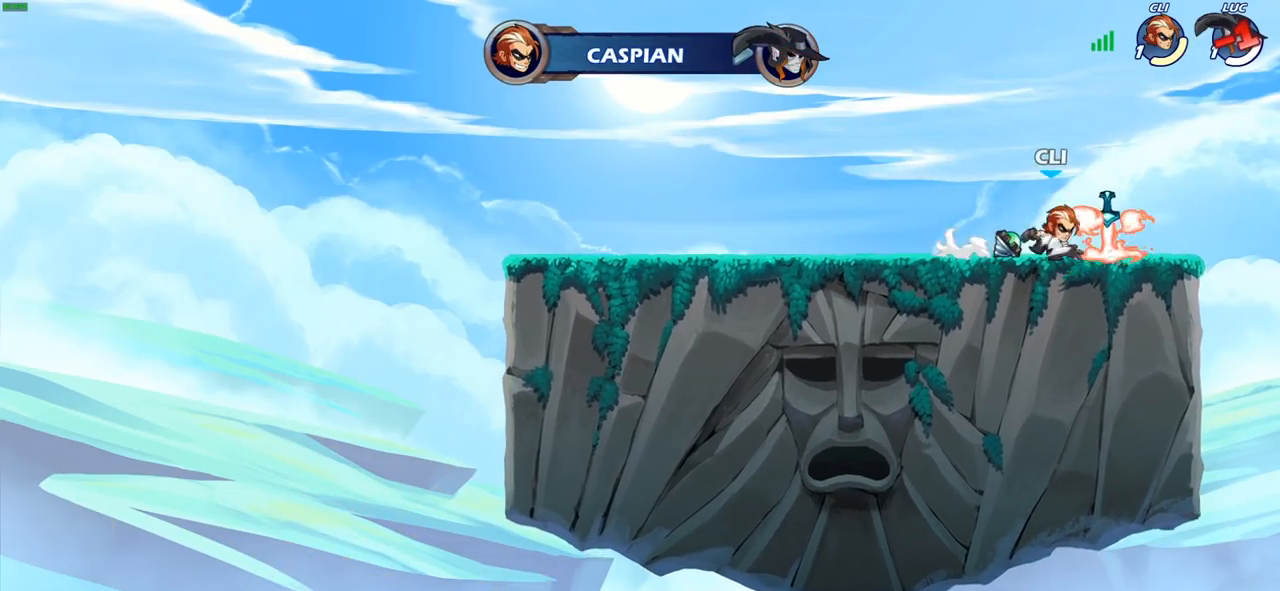
Gameplay with a controller (PlayStation layout); each line is a JSON object with the inputs held at the frame after it. "events" lists button and stick changes between this image and that frame as [ms after this image, input, new state], when the widget could be followed in between.
{"buttons": [], "left_stick": "center", "right_stick": "center", "events": []}
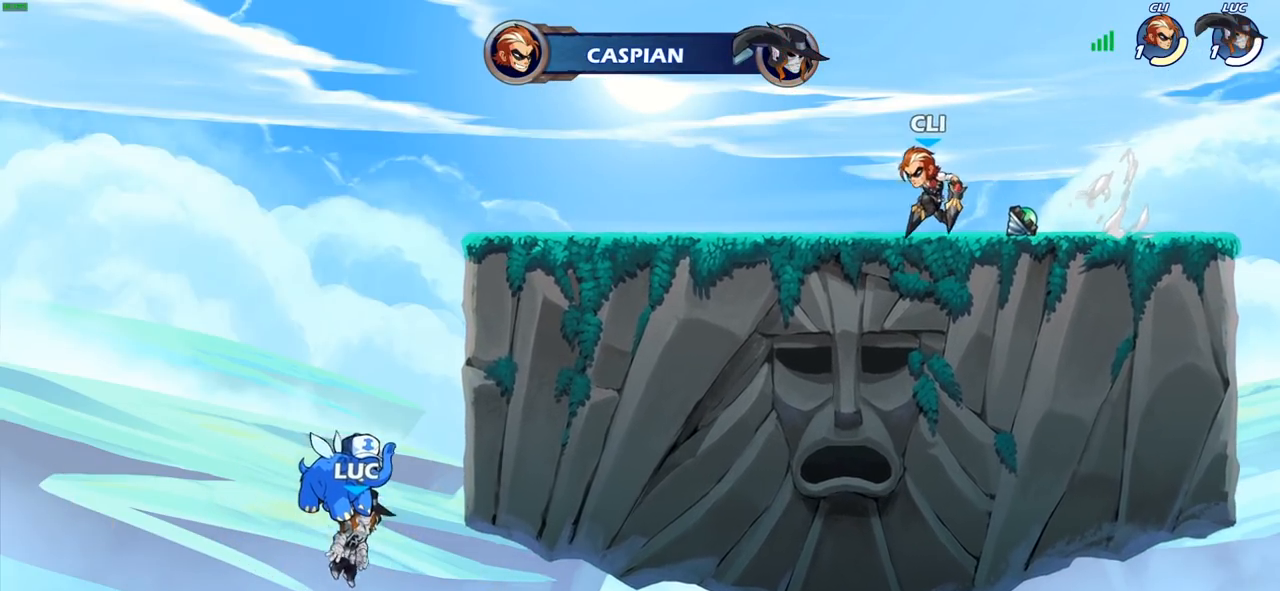
{"buttons": [], "left_stick": "center", "right_stick": "center", "events": []}
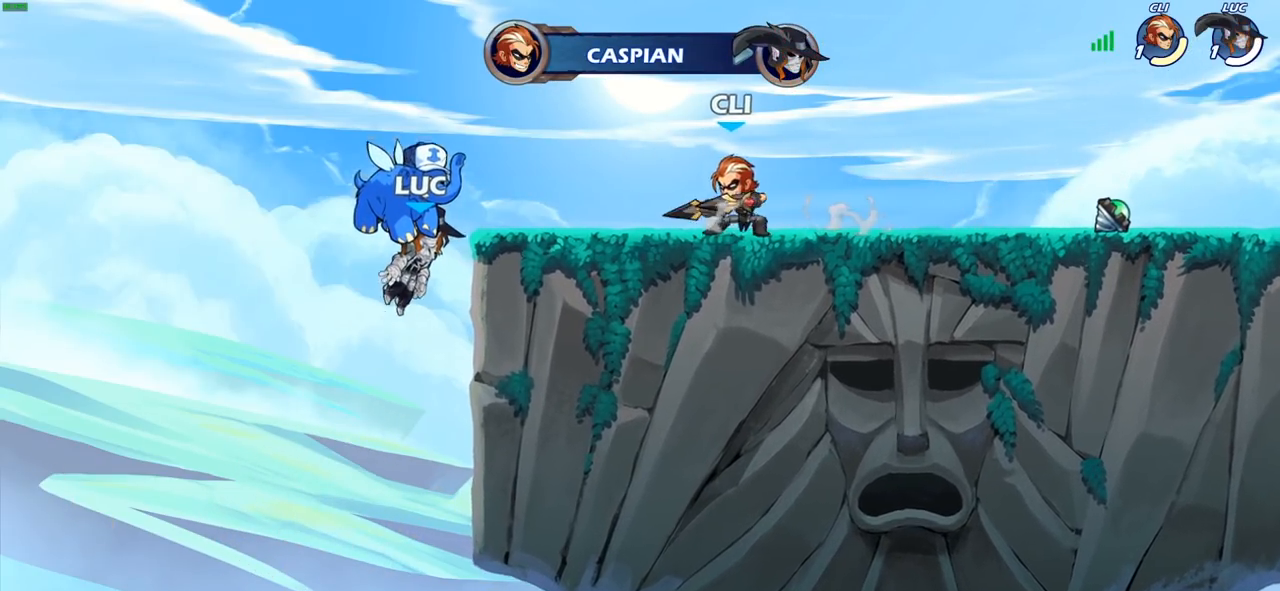
{"buttons": [], "left_stick": "center", "right_stick": "center", "events": []}
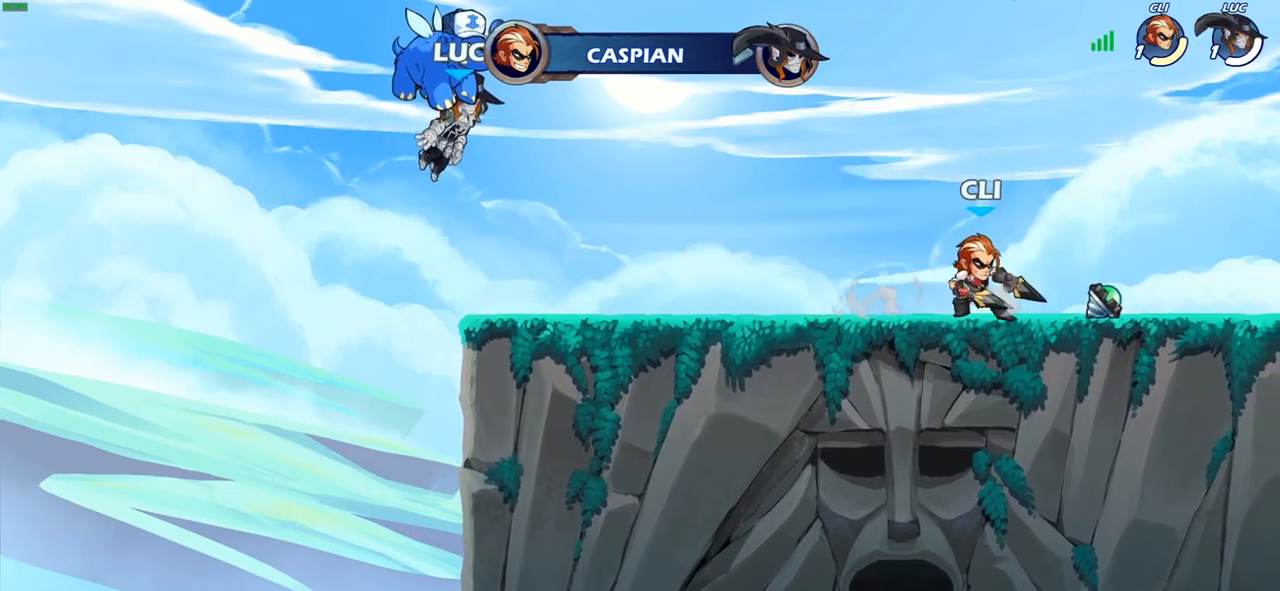
{"buttons": [], "left_stick": "center", "right_stick": "center", "events": []}
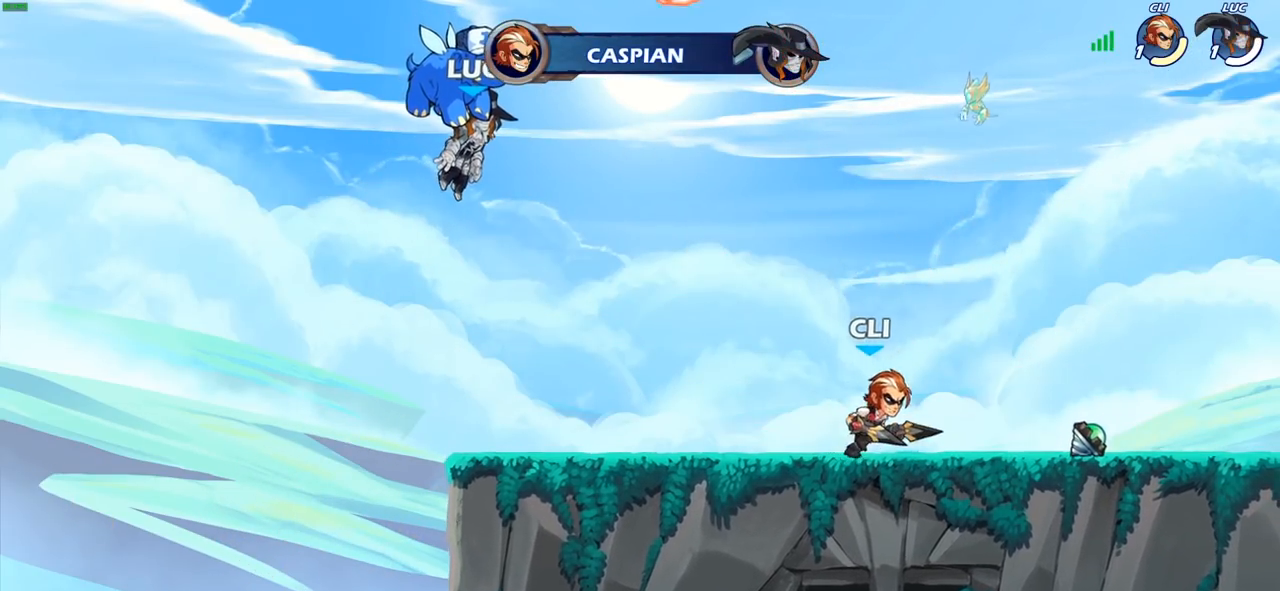
{"buttons": [], "left_stick": "center", "right_stick": "center", "events": []}
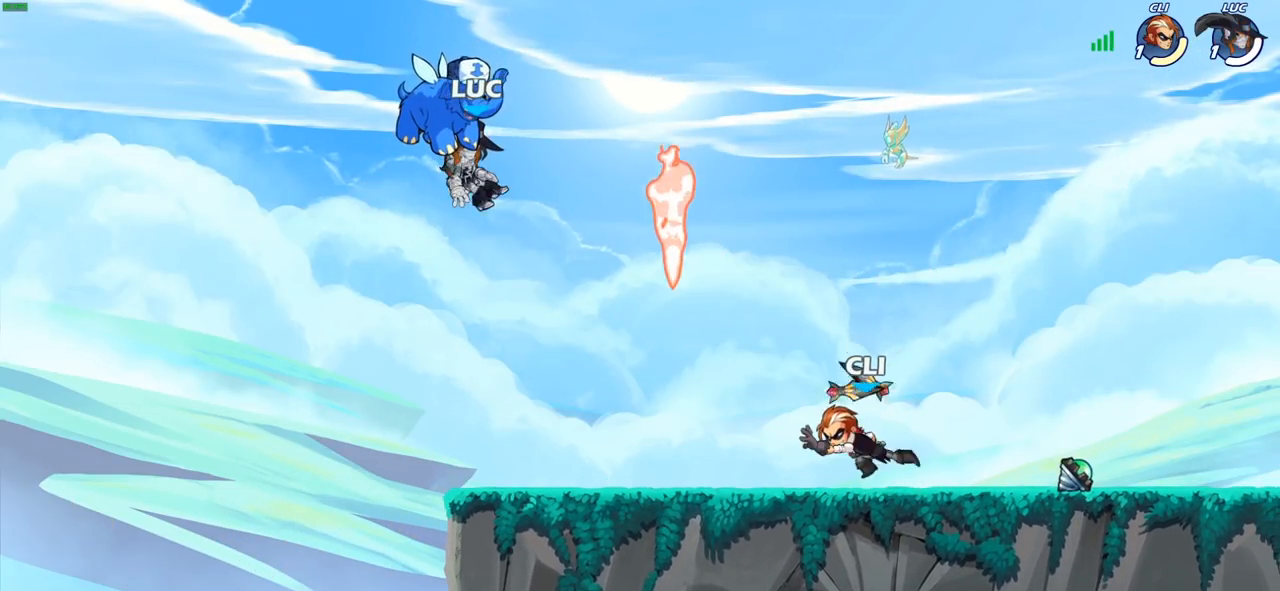
{"buttons": [], "left_stick": "center", "right_stick": "center", "events": []}
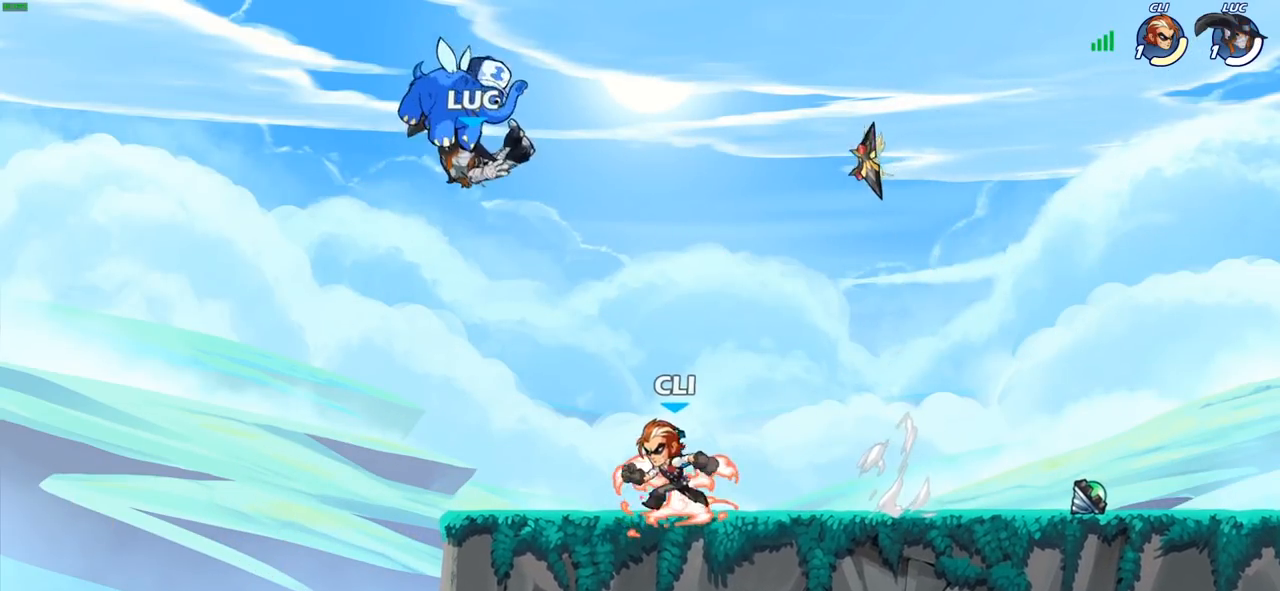
{"buttons": ["R2"], "left_stick": "right", "right_stick": "center", "events": [[150, "left_stick", "right"], [483, "R2", "down"]]}
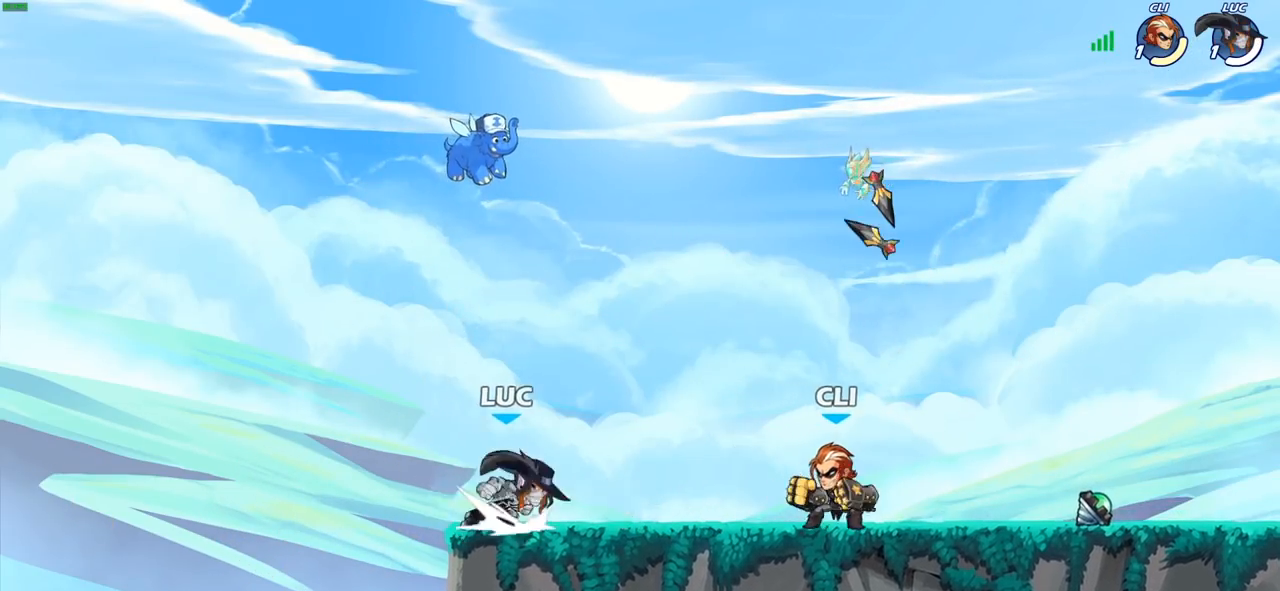
{"buttons": [], "left_stick": "center", "right_stick": "center", "events": [[150, "R2", "up"], [150, "left_stick", "center"]]}
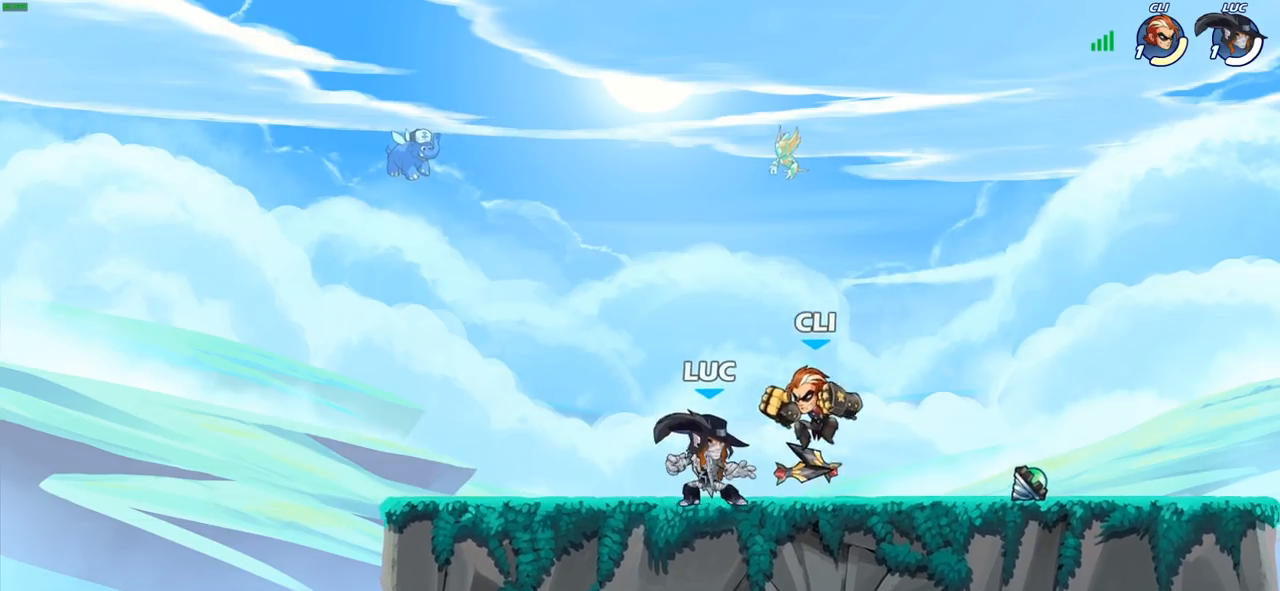
{"buttons": ["SQUARE"], "left_stick": "center", "right_stick": "center", "events": [[117, "SQUARE", "down"], [217, "SQUARE", "up"], [283, "SQUARE", "down"], [383, "SQUARE", "up"], [467, "SQUARE", "down"]]}
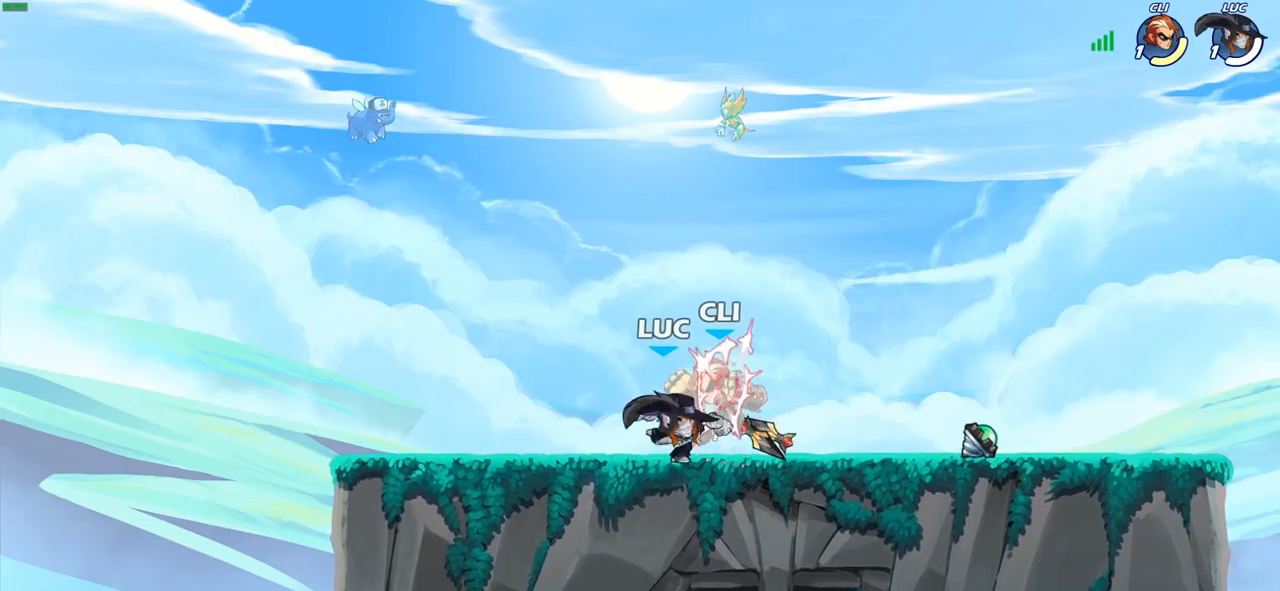
{"buttons": [], "left_stick": "right", "right_stick": "center", "events": [[67, "SQUARE", "up"], [217, "SQUARE", "down"], [233, "SQUARE", "up"], [317, "SQUARE", "down"], [467, "SQUARE", "up"], [467, "left_stick", "right"]]}
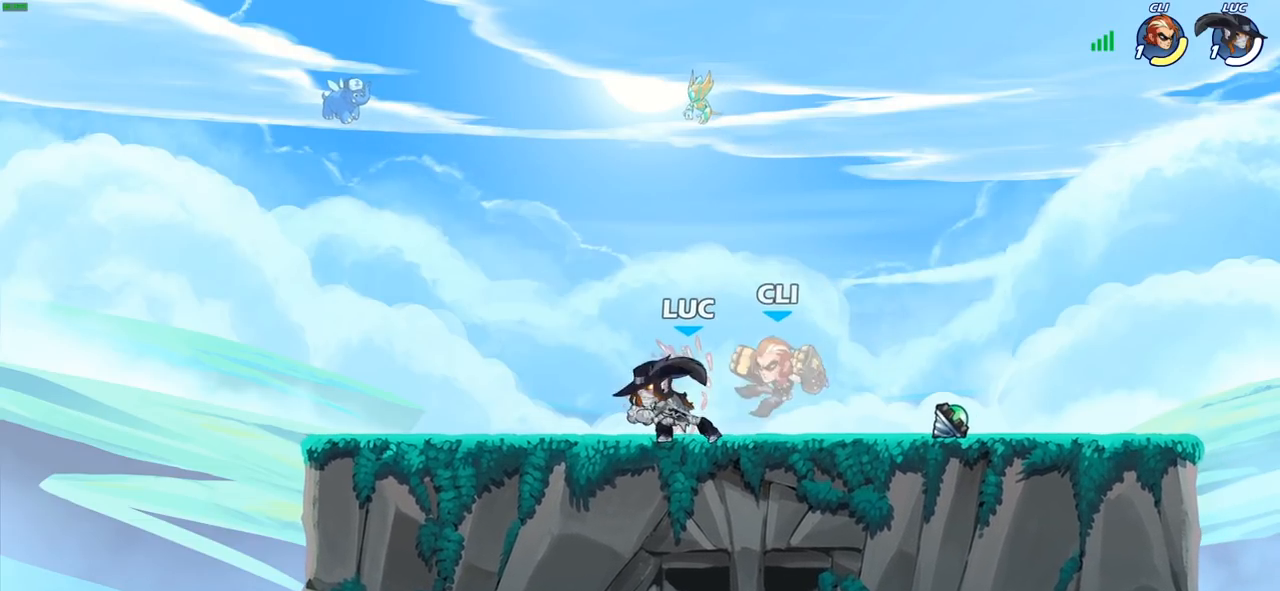
{"buttons": [], "left_stick": "right", "right_stick": "center", "events": [[117, "R2", "down"], [150, "SQUARE", "down"], [217, "R2", "up"], [233, "SQUARE", "up"]]}
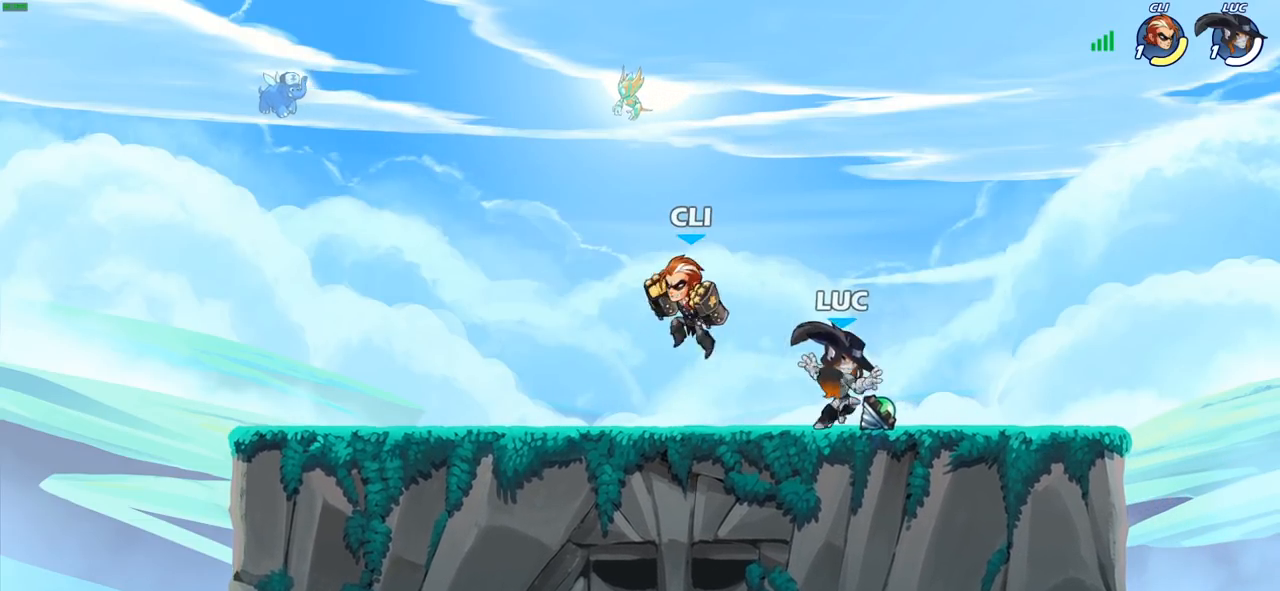
{"buttons": ["CROSS"], "left_stick": "left", "right_stick": "center", "events": [[217, "R1", "down"], [350, "R1", "up"], [383, "left_stick", "up-left"], [483, "CROSS", "down"], [483, "left_stick", "left"]]}
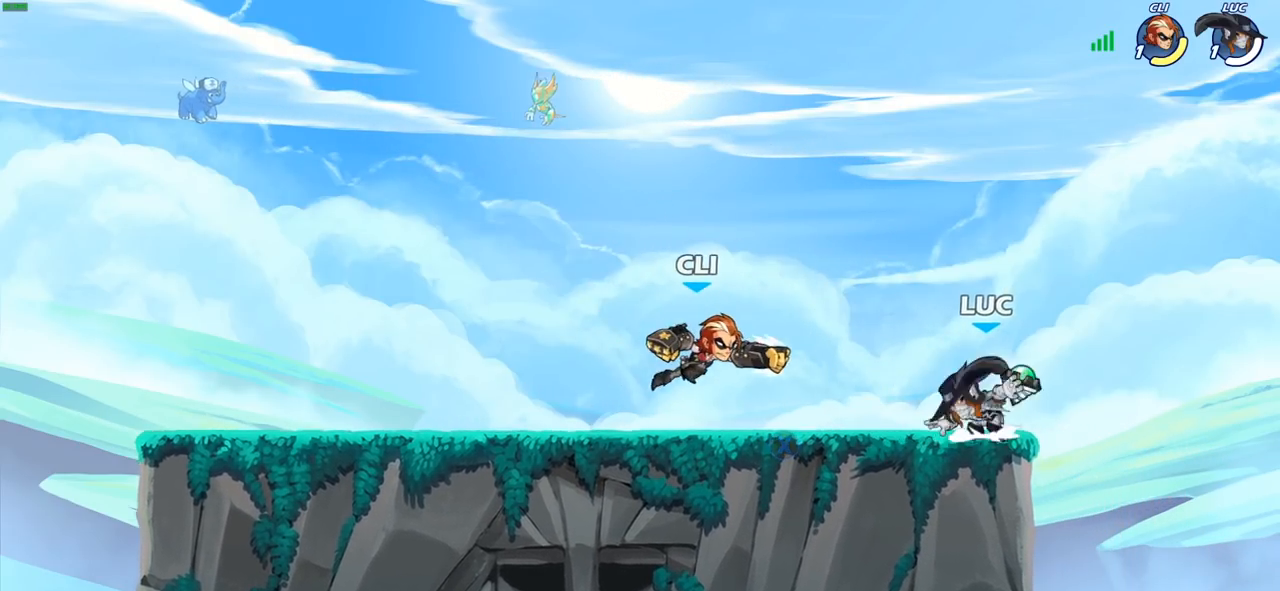
{"buttons": [], "left_stick": "center", "right_stick": "center", "events": [[50, "CIRCLE", "down"], [83, "CROSS", "up"], [150, "CIRCLE", "up"], [167, "left_stick", "down-right"], [283, "left_stick", "center"]]}
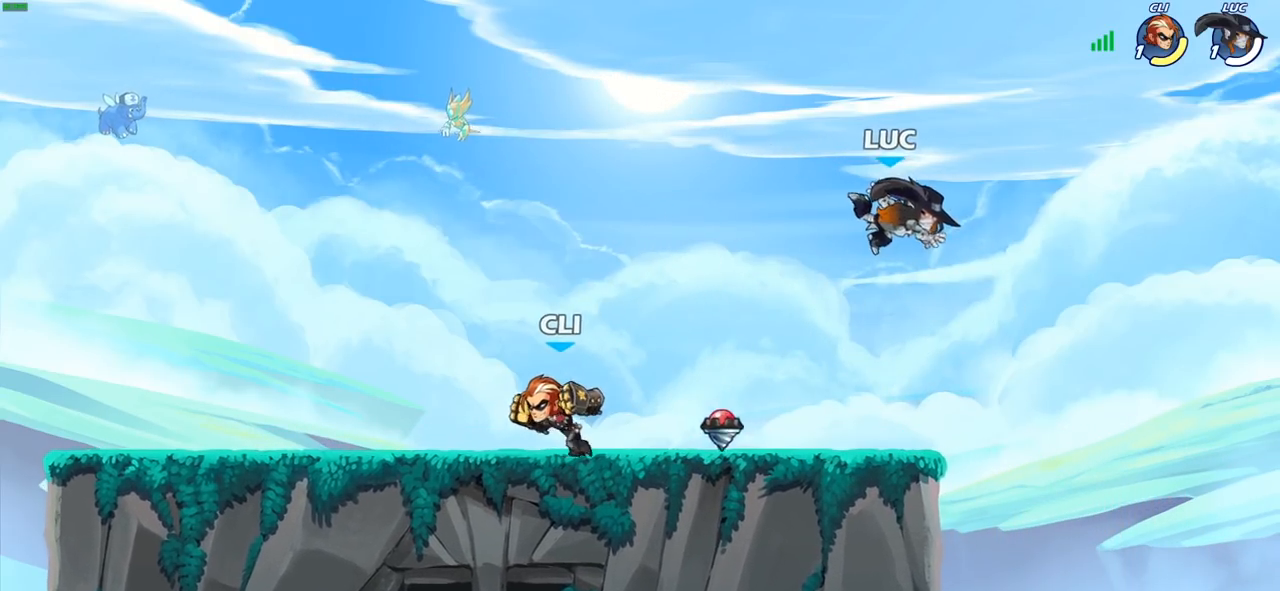
{"buttons": [], "left_stick": "left", "right_stick": "center", "events": [[400, "left_stick", "left"]]}
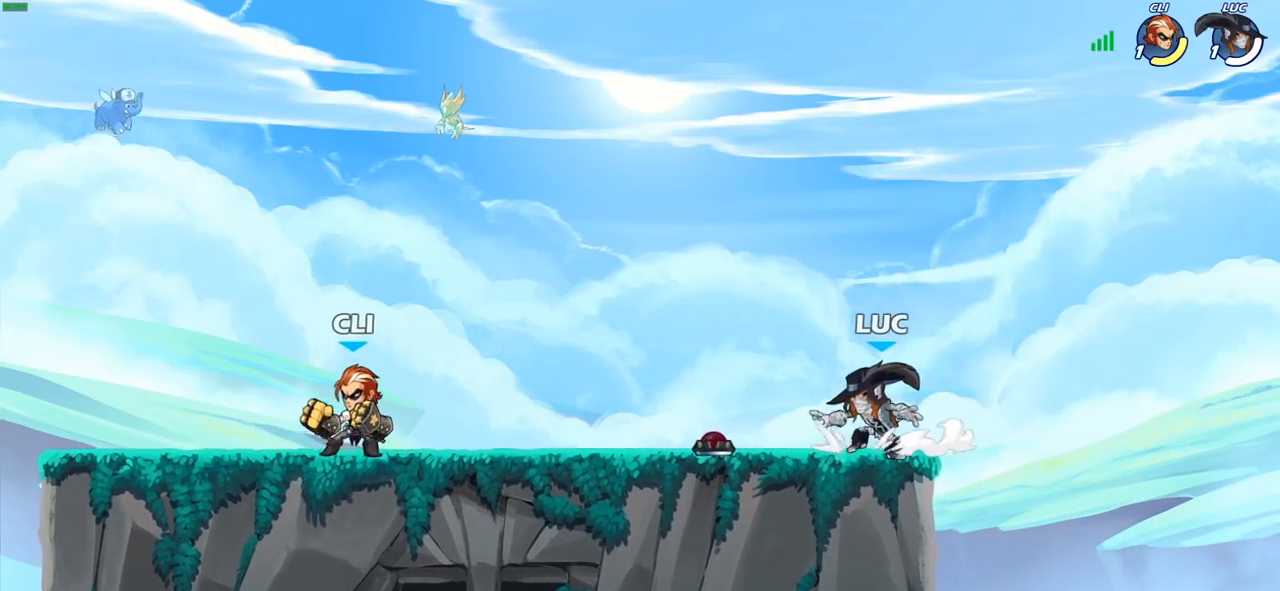
{"buttons": [], "left_stick": "up-left", "right_stick": "center", "events": [[50, "left_stick", "center"], [100, "left_stick", "right"], [250, "left_stick", "left"], [383, "left_stick", "right"], [483, "left_stick", "up-left"]]}
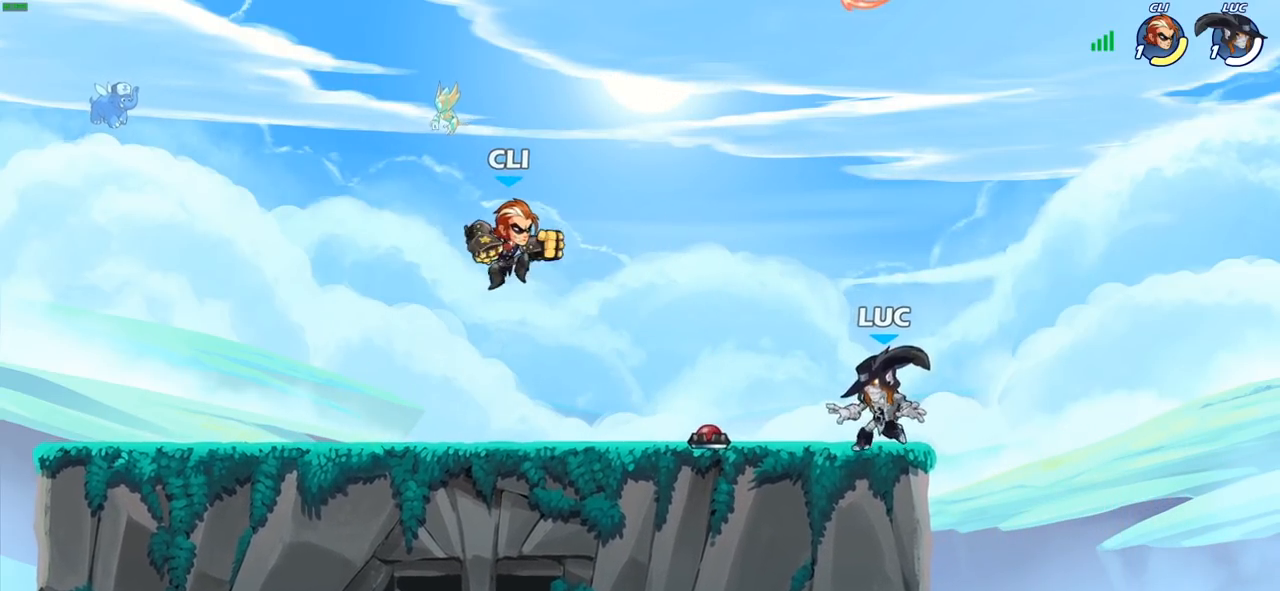
{"buttons": [], "left_stick": "right", "right_stick": "center", "events": [[150, "left_stick", "right"], [217, "left_stick", "center"], [283, "left_stick", "right"], [383, "left_stick", "up-left"], [500, "left_stick", "right"]]}
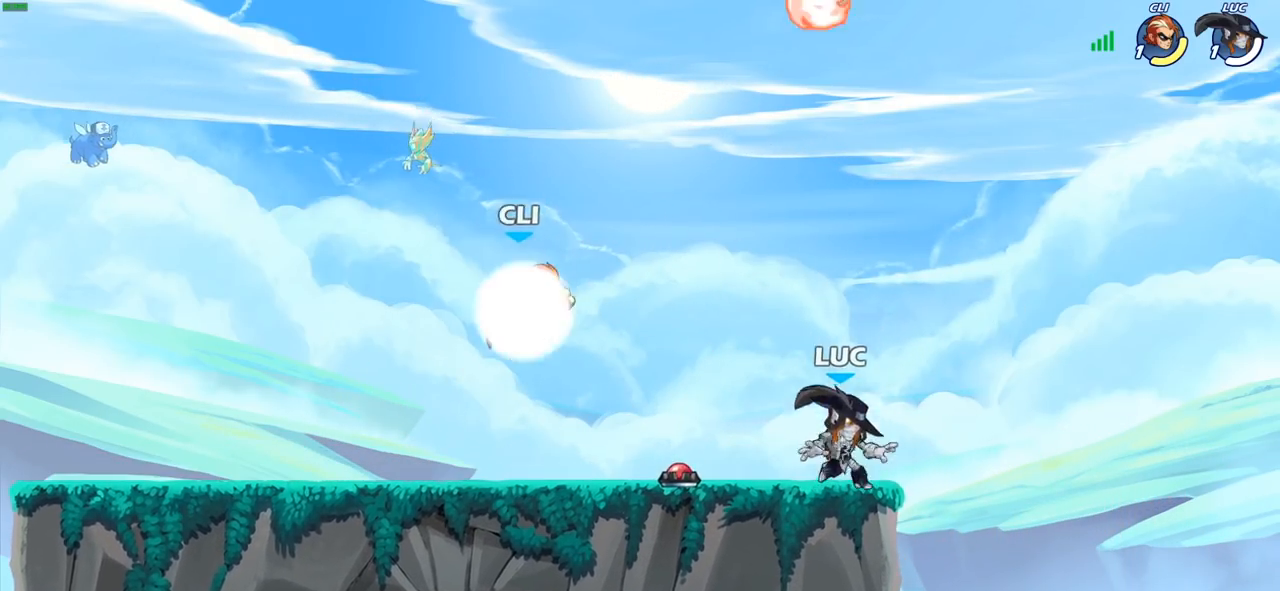
{"buttons": ["R1"], "left_stick": "up-left", "right_stick": "center", "events": [[50, "CROSS", "down"], [117, "left_stick", "up-left"], [167, "CROSS", "up"], [233, "CROSS", "down"], [233, "left_stick", "up-right"], [383, "CROSS", "up"], [400, "left_stick", "up-left"], [417, "R1", "down"]]}
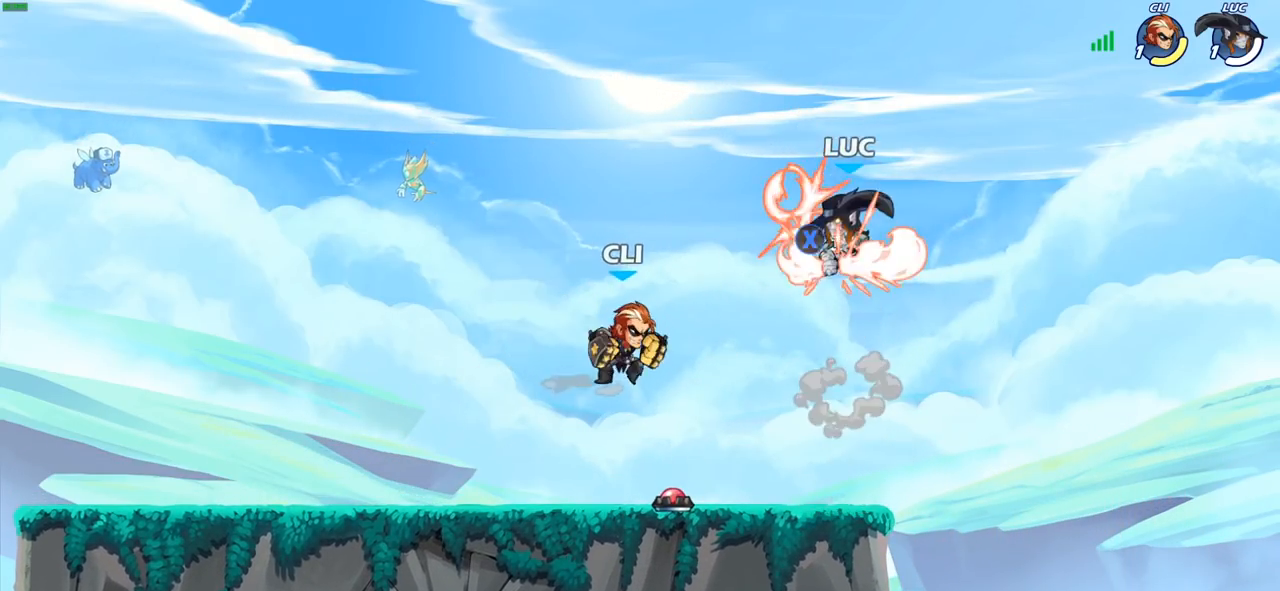
{"buttons": [], "left_stick": "up-left", "right_stick": "center", "events": [[17, "R1", "up"], [17, "left_stick", "down-left"], [83, "left_stick", "down-right"], [200, "left_stick", "left"], [333, "left_stick", "down-right"], [450, "left_stick", "up-left"]]}
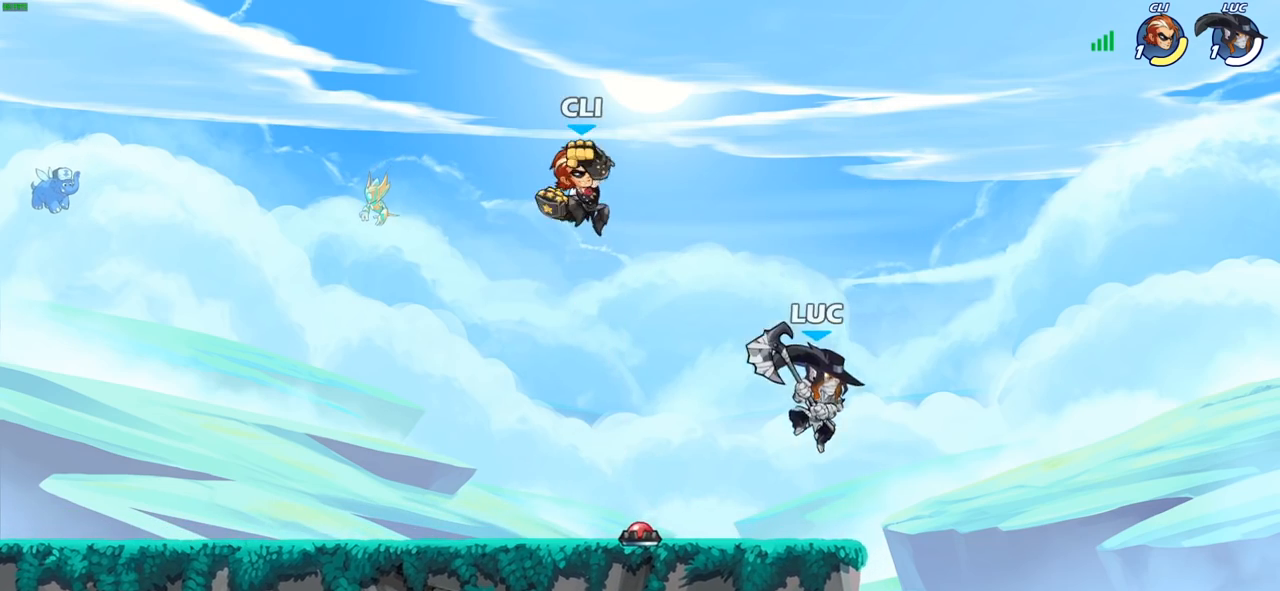
{"buttons": [], "left_stick": "center", "right_stick": "center", "events": [[50, "left_stick", "right"], [150, "left_stick", "left"], [317, "left_stick", "down-left"], [350, "SQUARE", "down"], [467, "SQUARE", "up"], [467, "left_stick", "center"]]}
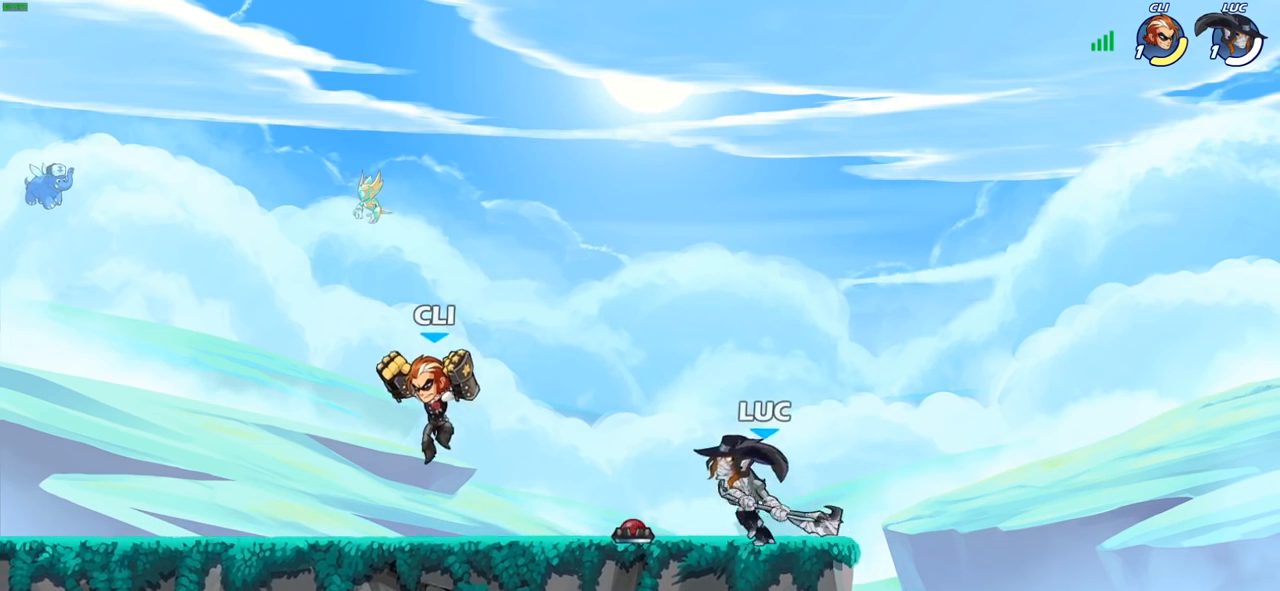
{"buttons": [], "left_stick": "center", "right_stick": "center", "events": []}
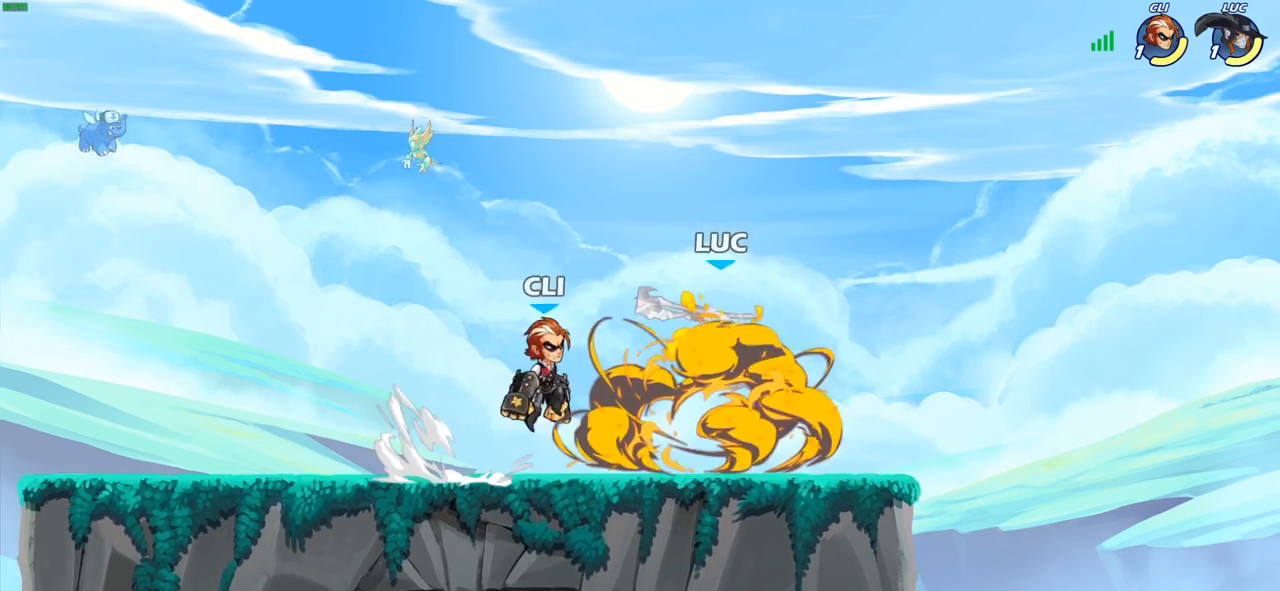
{"buttons": [], "left_stick": "down-right", "right_stick": "center", "events": [[250, "left_stick", "down"], [283, "R2", "down"], [317, "R1", "down"], [467, "R1", "up"], [467, "left_stick", "down-right"], [500, "R2", "up"]]}
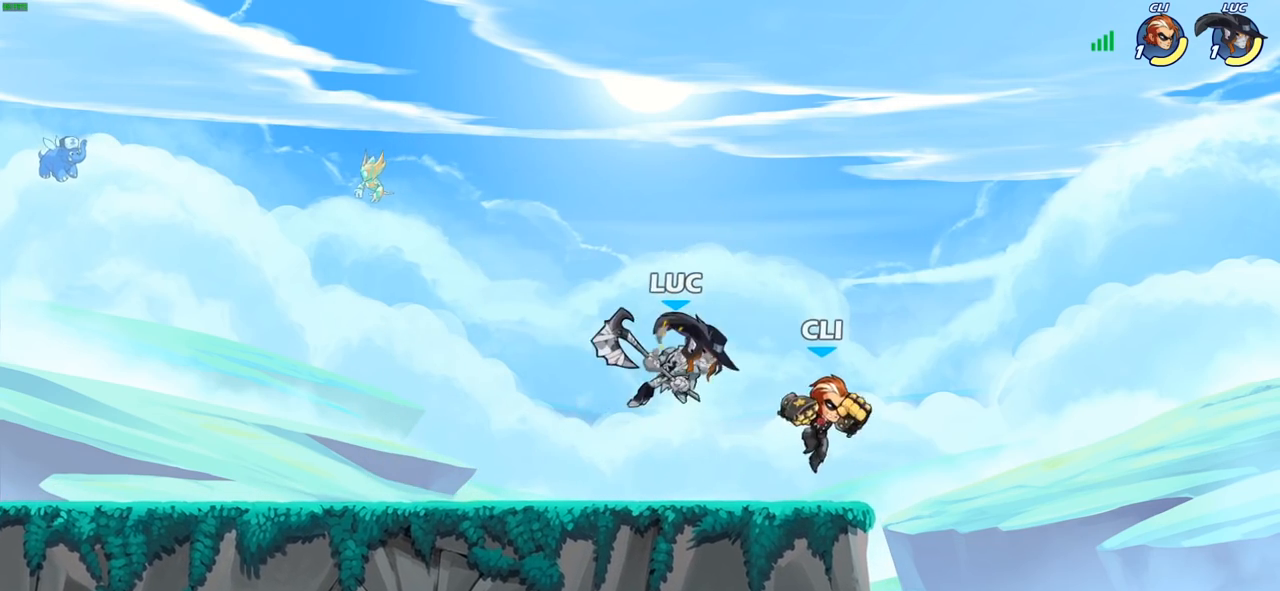
{"buttons": [], "left_stick": "center", "right_stick": "center", "events": [[33, "left_stick", "right"], [100, "SQUARE", "down"], [133, "left_stick", "center"], [183, "SQUARE", "up"]]}
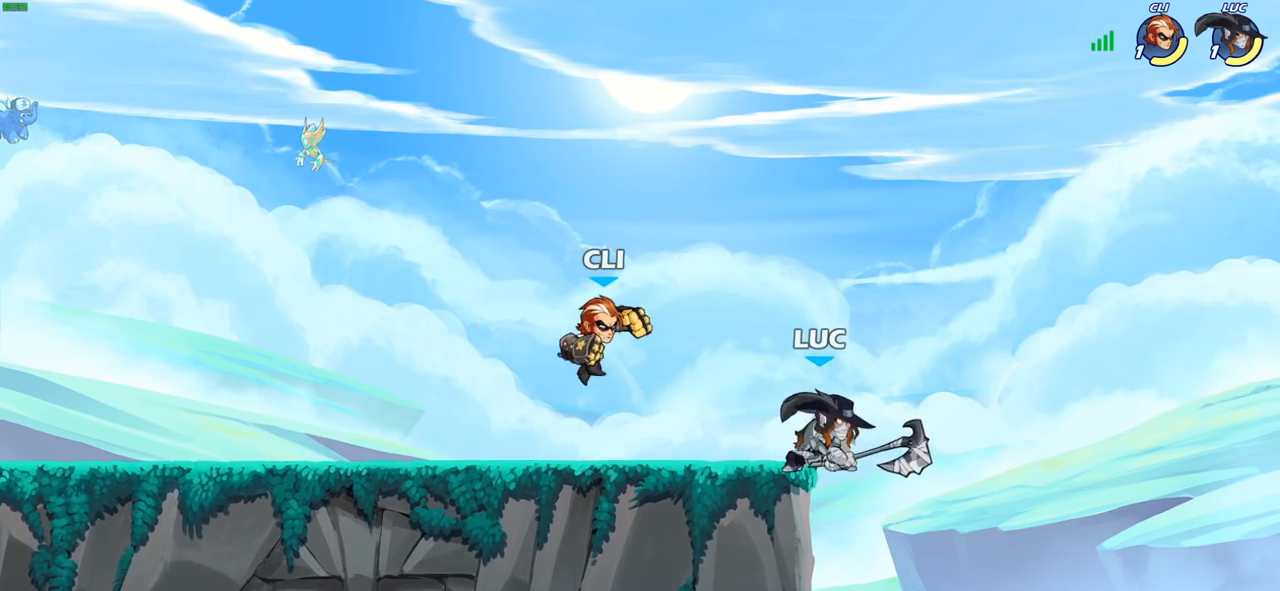
{"buttons": [], "left_stick": "up-left", "right_stick": "center", "events": [[150, "left_stick", "left"], [367, "left_stick", "right"], [483, "left_stick", "up-left"]]}
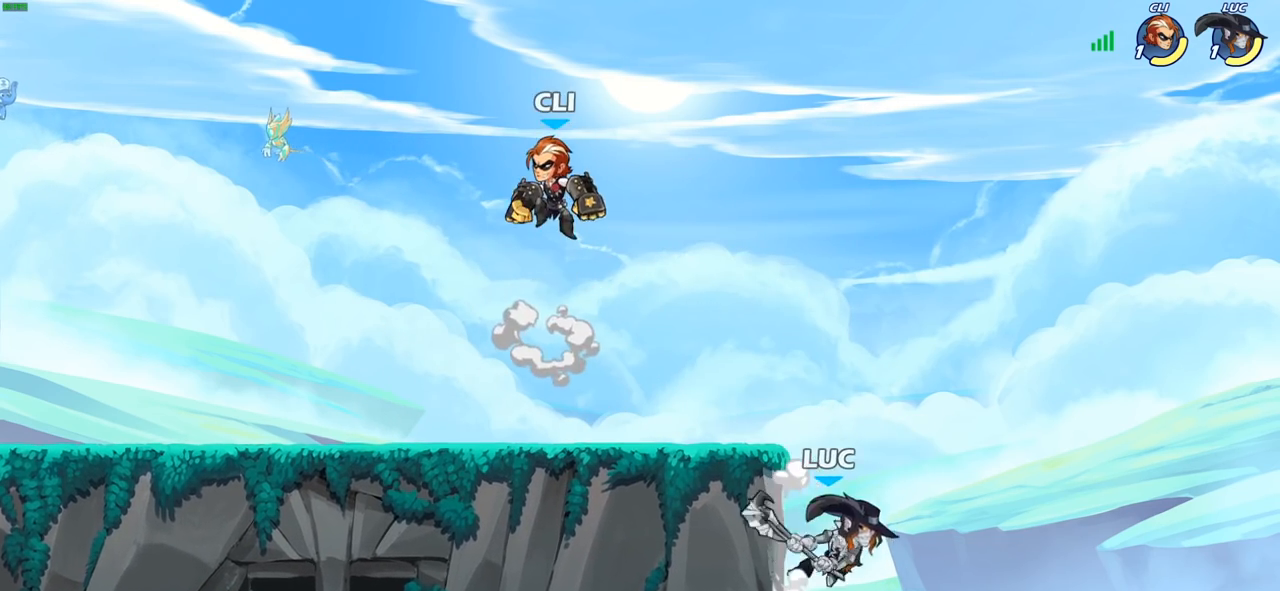
{"buttons": [], "left_stick": "left", "right_stick": "center", "events": [[67, "CROSS", "down"], [133, "CIRCLE", "down"], [150, "CROSS", "up"], [167, "left_stick", "left"], [233, "CIRCLE", "up"]]}
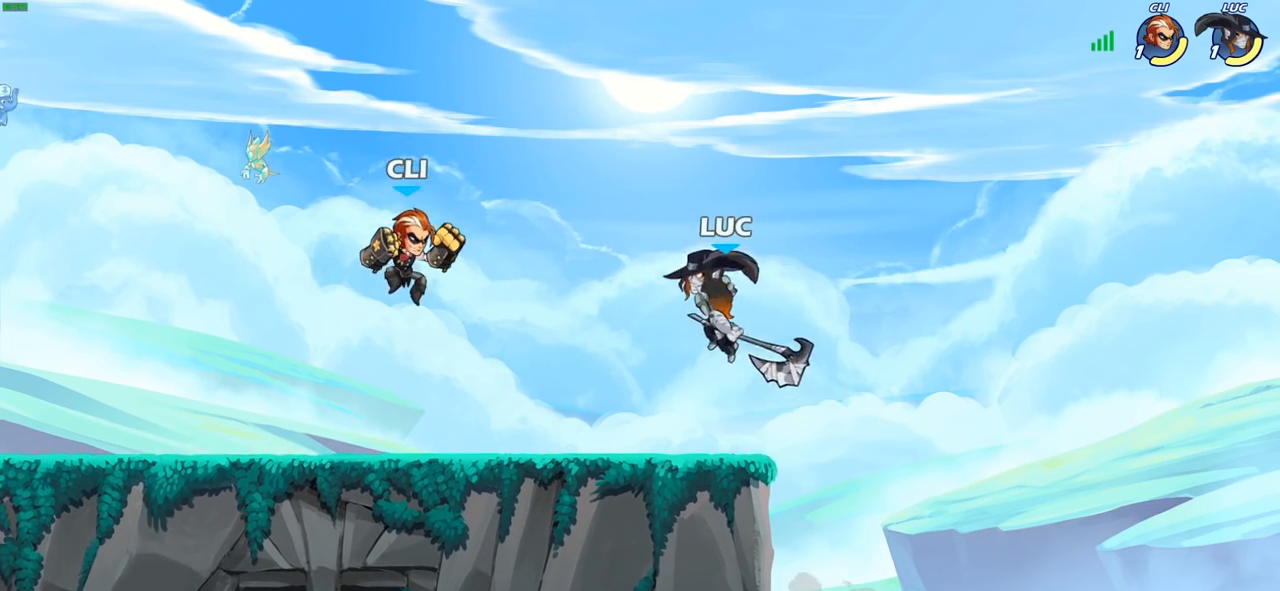
{"buttons": ["SQUARE"], "left_stick": "down-left", "right_stick": "center", "events": [[383, "left_stick", "down-left"], [417, "SQUARE", "down"]]}
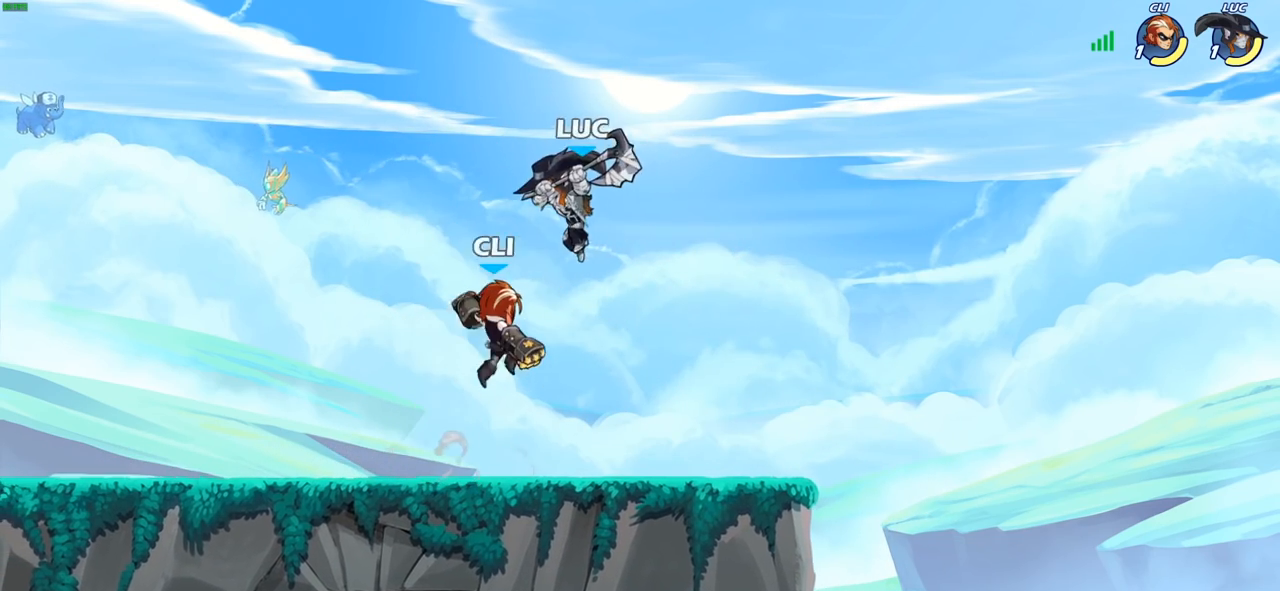
{"buttons": [], "left_stick": "up-left", "right_stick": "center", "events": [[17, "SQUARE", "up"], [400, "left_stick", "center"], [500, "left_stick", "up-left"]]}
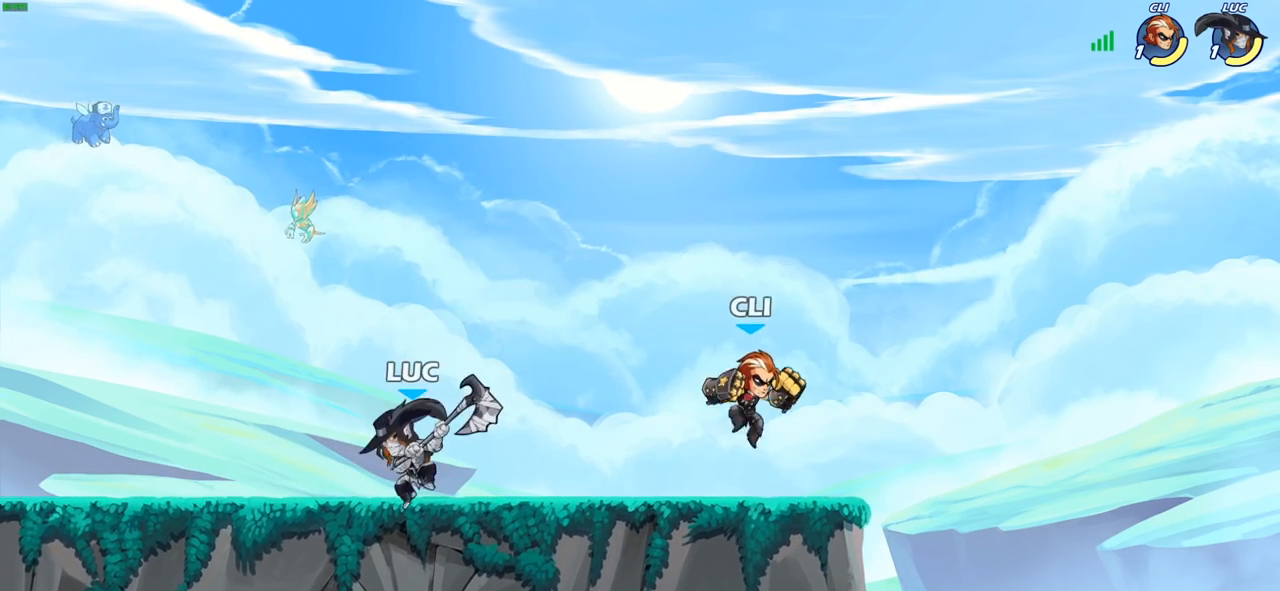
{"buttons": [], "left_stick": "center", "right_stick": "center", "events": [[67, "left_stick", "right"], [133, "SQUARE", "down"], [250, "SQUARE", "up"], [300, "left_stick", "center"]]}
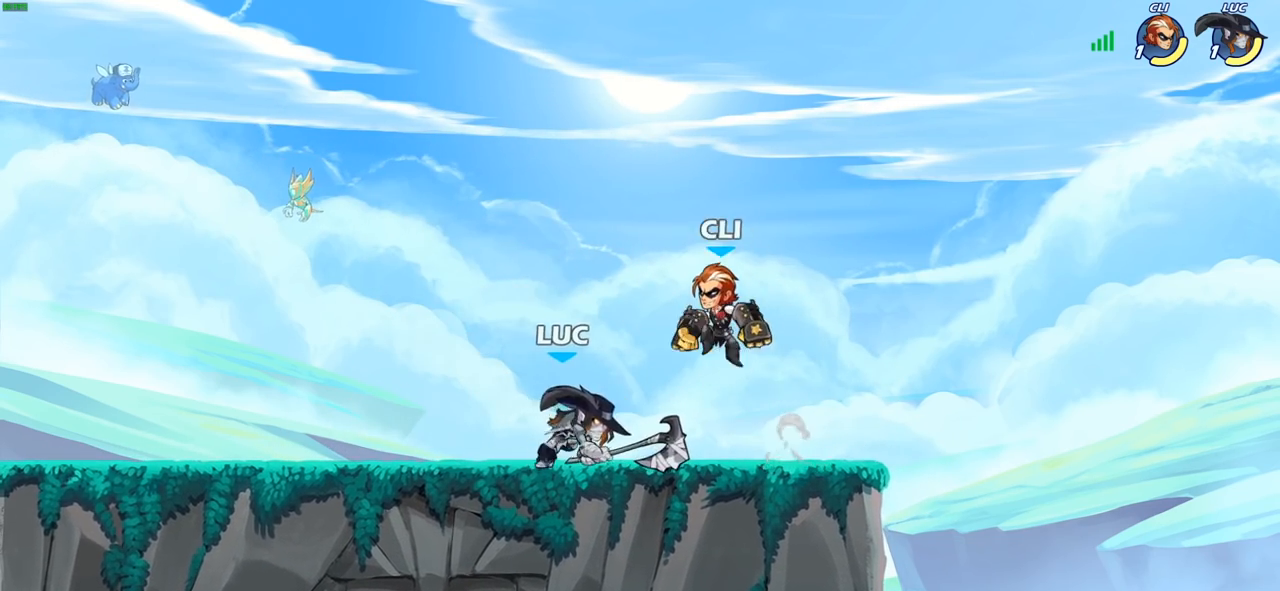
{"buttons": ["R2"], "left_stick": "center", "right_stick": "center", "events": [[350, "R2", "down"]]}
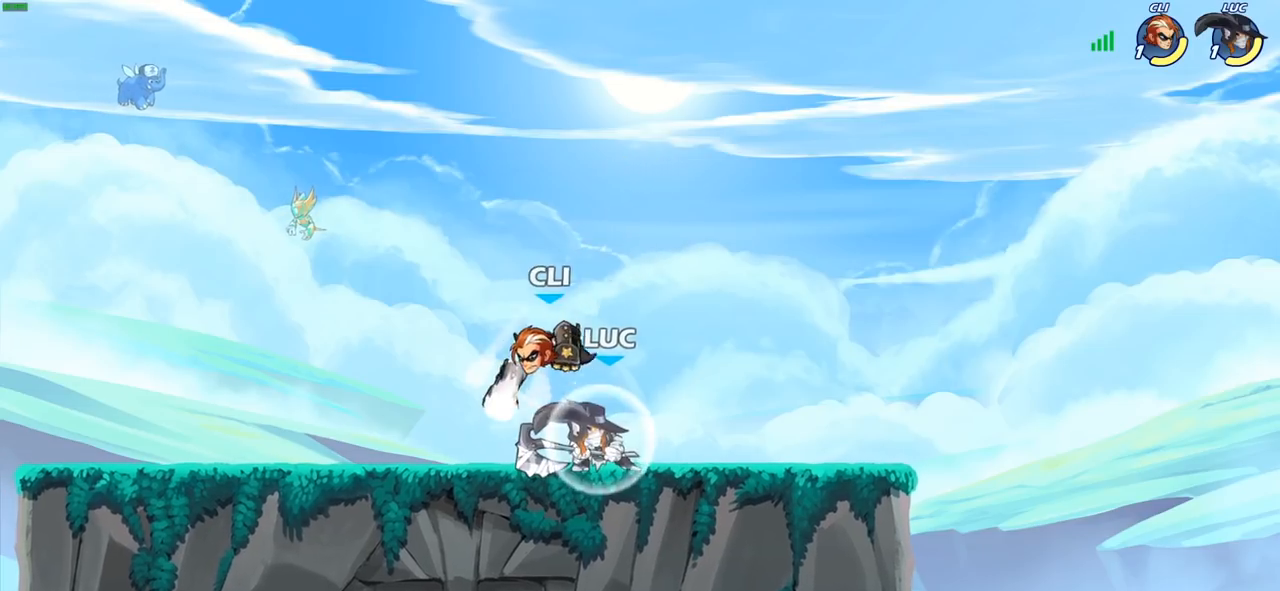
{"buttons": ["SQUARE"], "left_stick": "center", "right_stick": "center", "events": [[167, "R2", "up"], [167, "left_stick", "left"], [250, "SQUARE", "down"], [250, "left_stick", "center"], [350, "SQUARE", "up"], [417, "SQUARE", "down"]]}